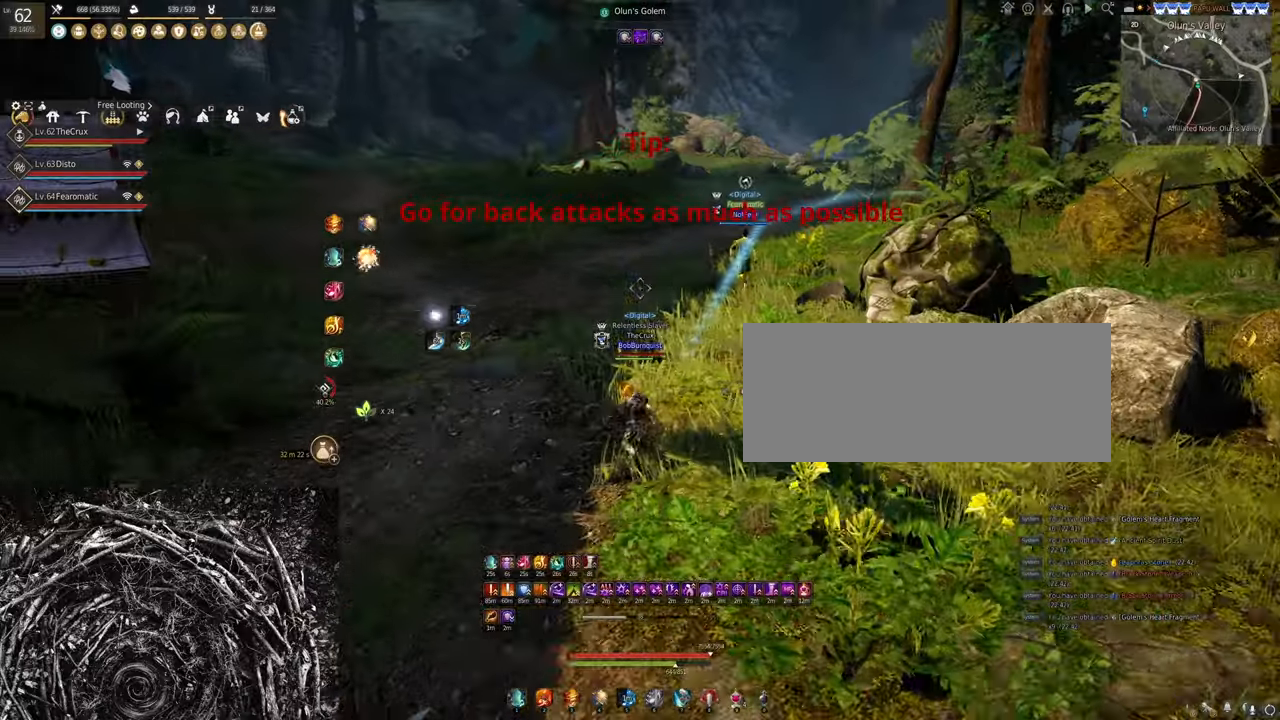
Gameplay with keyboard and mouse; each line is a JSON object with the keys and mouse buttons held at the frame after it. "events" lists presses ("down") and releases ("up") of "a", "c", "d", "e", "f", "q", "s", "shift", "space", "tab", "w", "x", "z", "mouse_left" and "mouse_right" between this image and that frame as [ms after this image, input, new state], when the widget could be followed in between. "mouse_left", "mouse_right" = the "left", "right" buttons of the "mouse" list. No other keys are recorded. Mouse movement is not recorded.
{"keys": ["shift", "w"], "mouse": [], "events": [[100, "mouse_left", "up"]]}
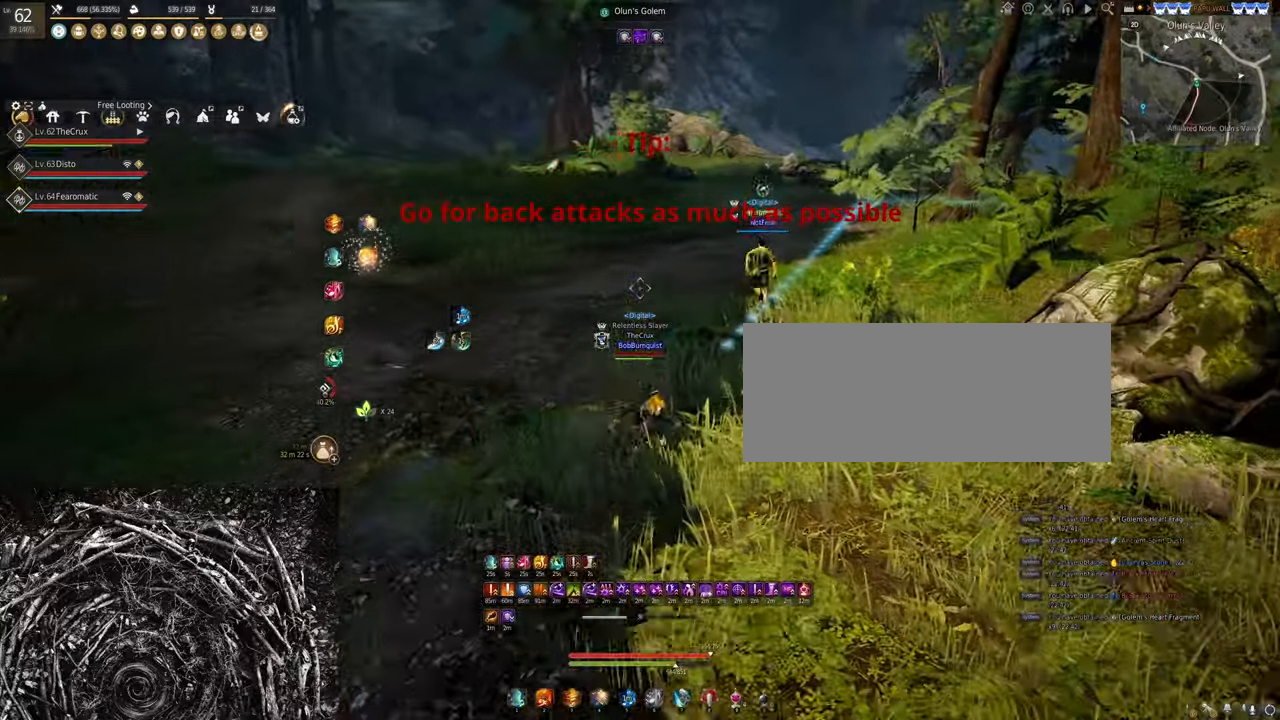
{"keys": ["shift", "w"], "mouse": ["left"], "events": [[333, "mouse_left", "down"]]}
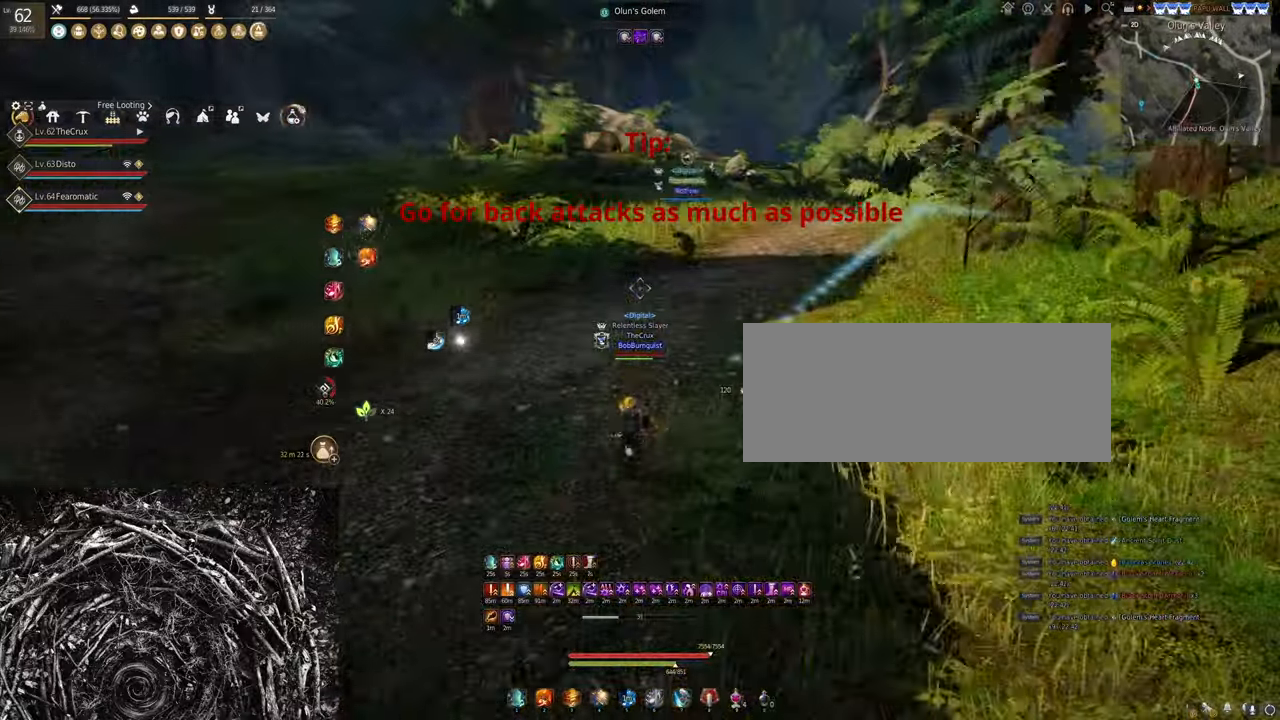
{"keys": ["shift", "w"], "mouse": [], "events": [[100, "mouse_left", "up"]]}
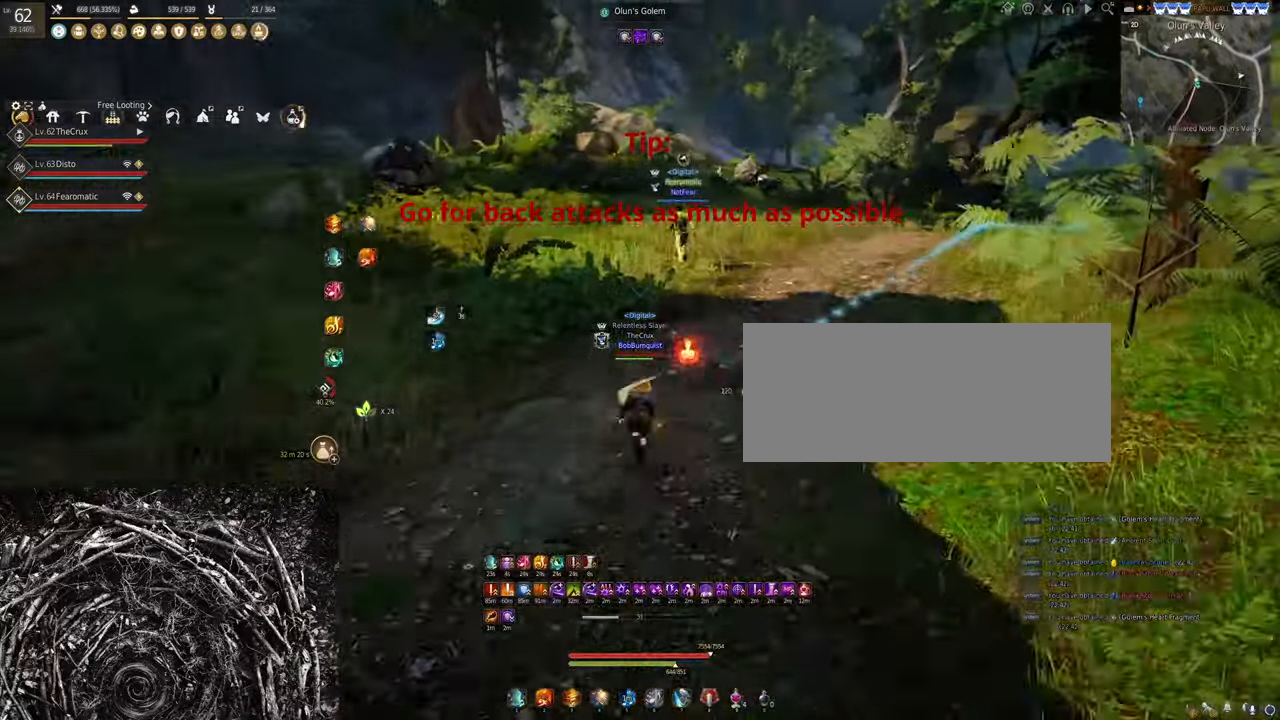
{"keys": ["shift", "w"], "mouse": [], "events": [[200, "mouse_left", "down"], [400, "mouse_left", "up"]]}
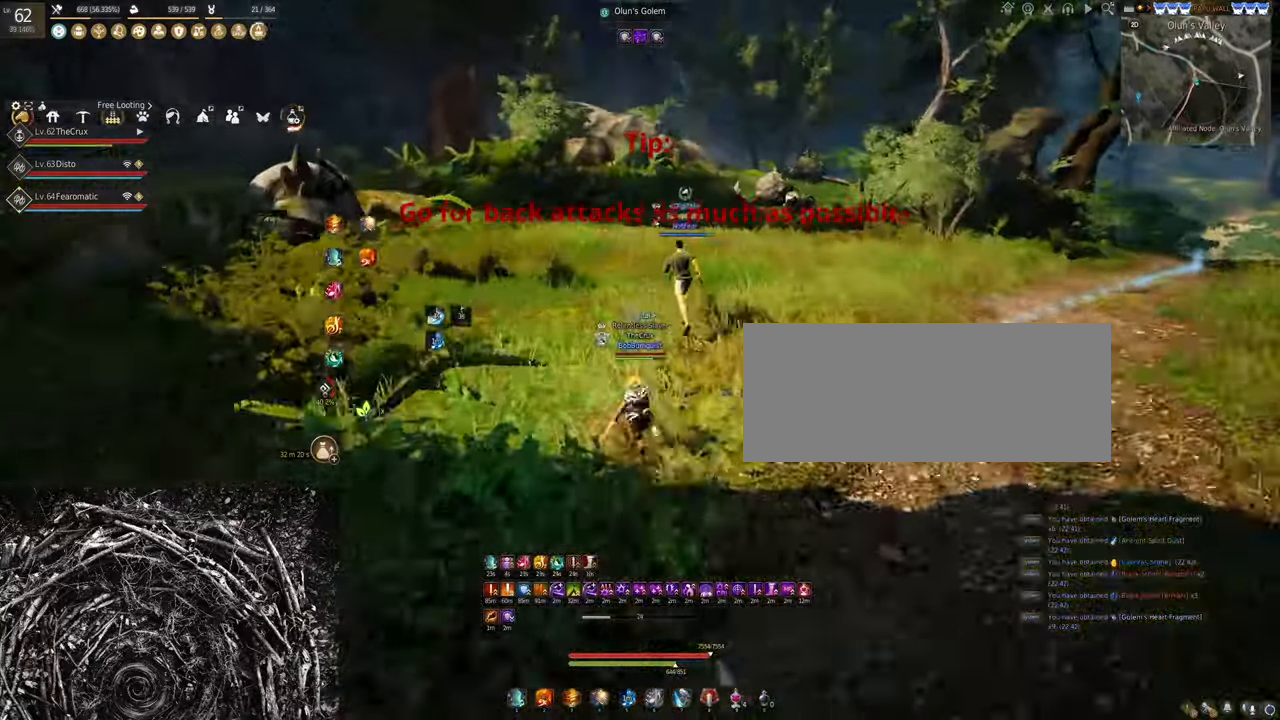
{"keys": ["w"], "mouse": [], "events": [[500, "shift", "up"]]}
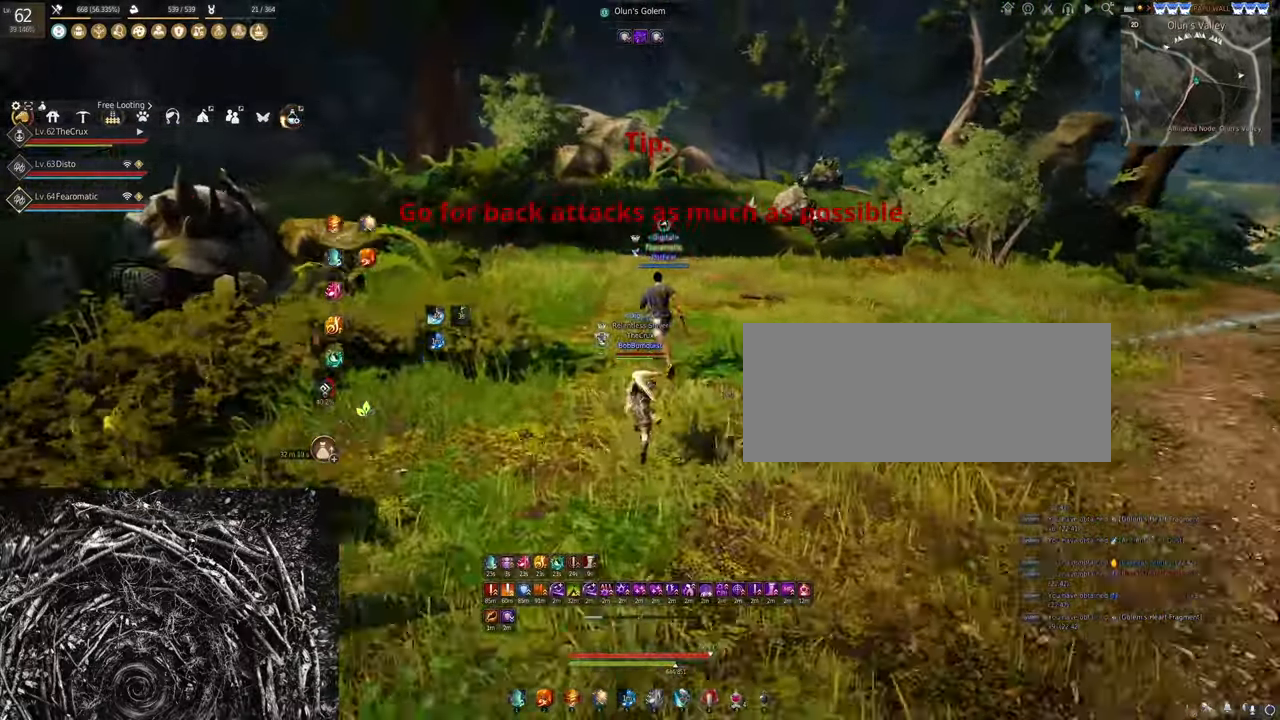
{"keys": ["w"], "mouse": [], "events": [[200, "f", "down"], [433, "f", "up"]]}
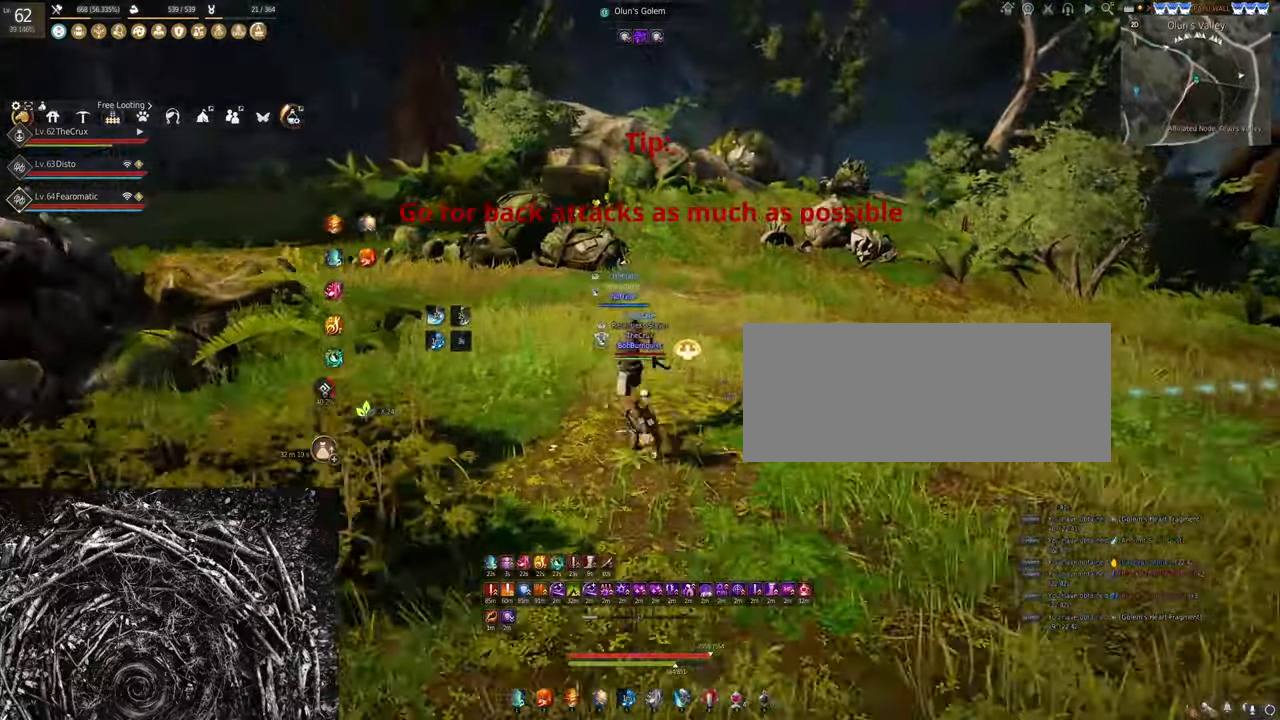
{"keys": ["w"], "mouse": [], "events": []}
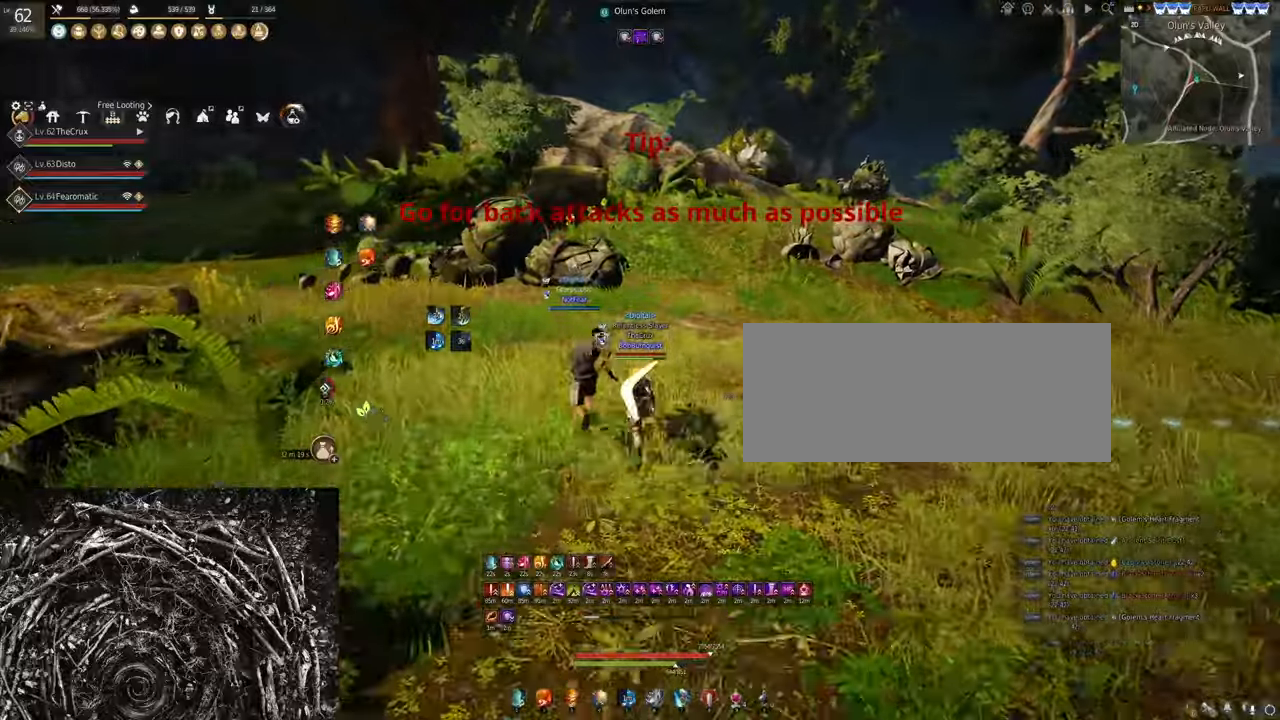
{"keys": ["shift", "z"], "mouse": [], "events": [[300, "w", "up"], [334, "shift", "down"], [467, "z", "down"]]}
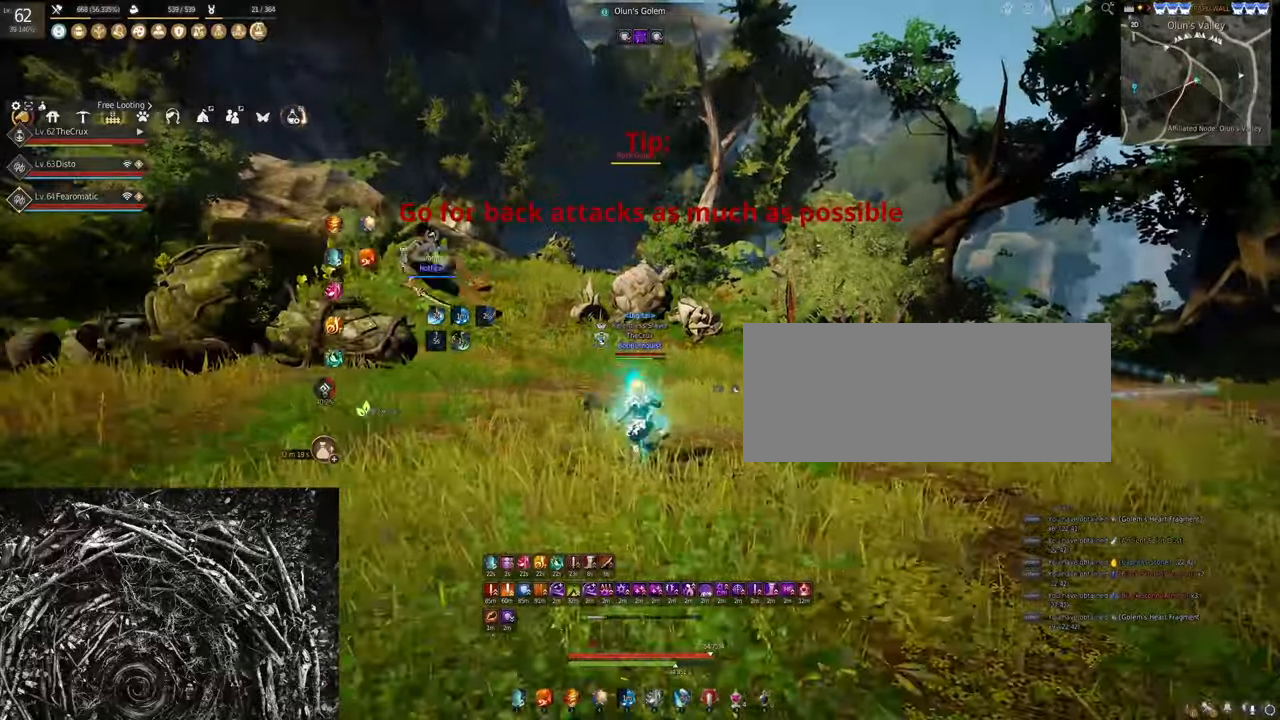
{"keys": ["a"], "mouse": [], "events": [[134, "shift", "up"], [167, "z", "up"], [334, "a", "down"]]}
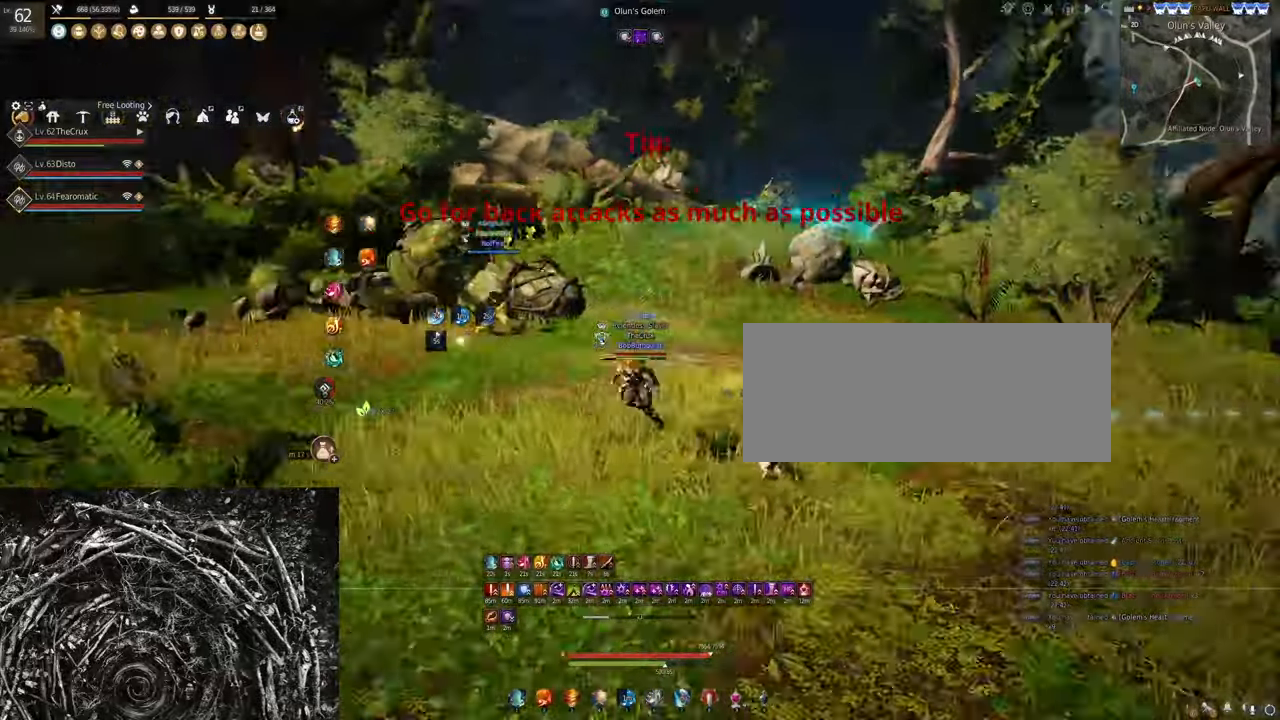
{"keys": ["a", "w"], "mouse": [], "events": [[134, "w", "down"]]}
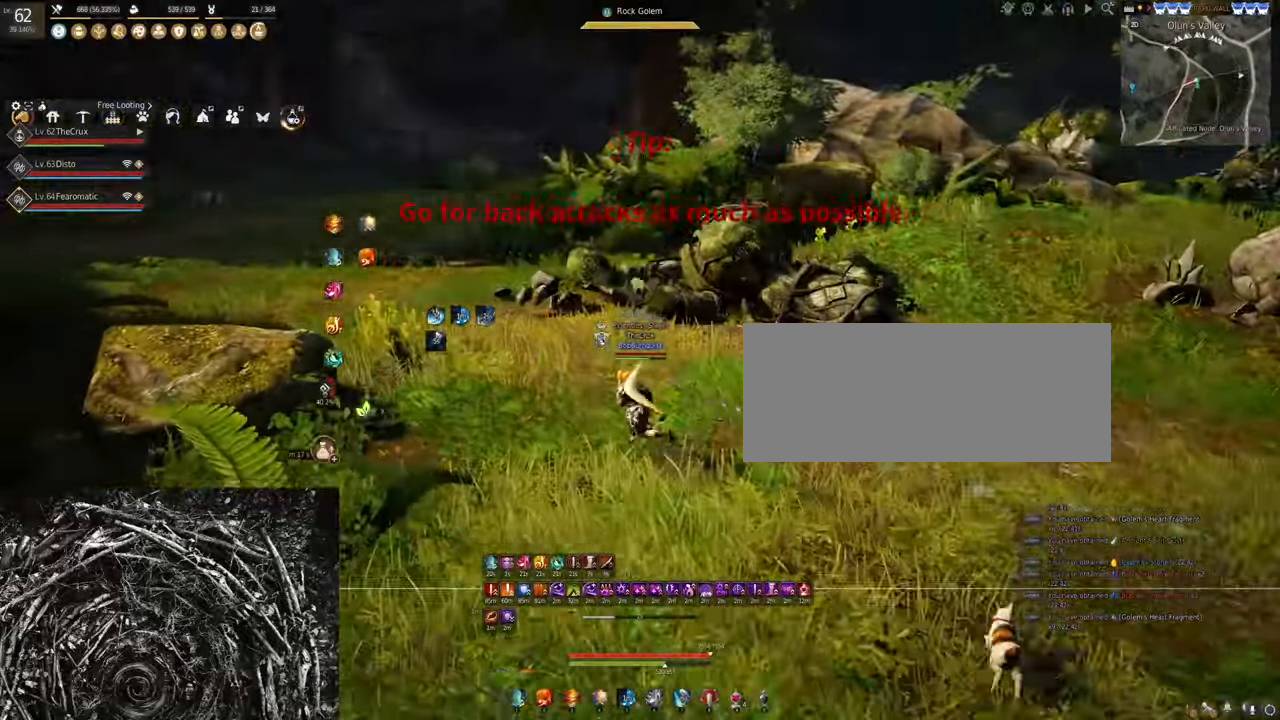
{"keys": [], "mouse": ["left"], "events": [[434, "a", "up"], [467, "w", "up"], [500, "mouse_left", "down"]]}
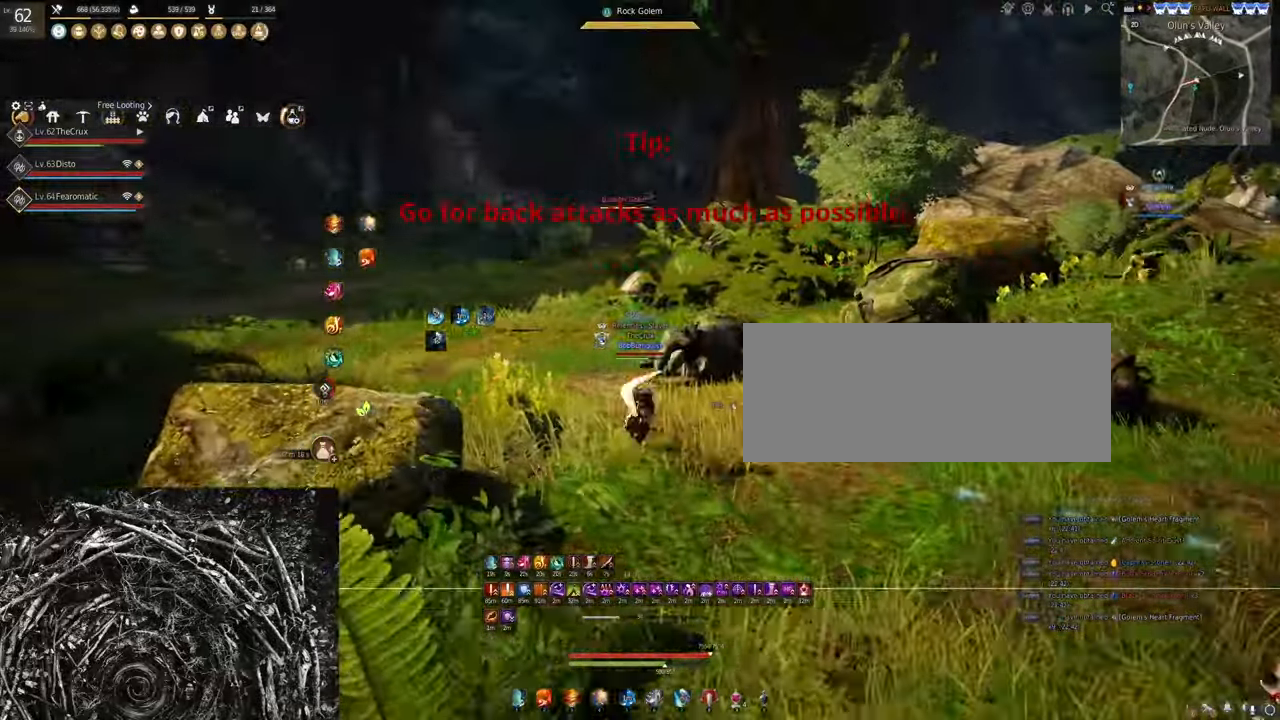
{"keys": ["d"], "mouse": [], "events": [[67, "mouse_right", "down"], [300, "mouse_left", "up"], [300, "mouse_right", "up"], [500, "d", "down"]]}
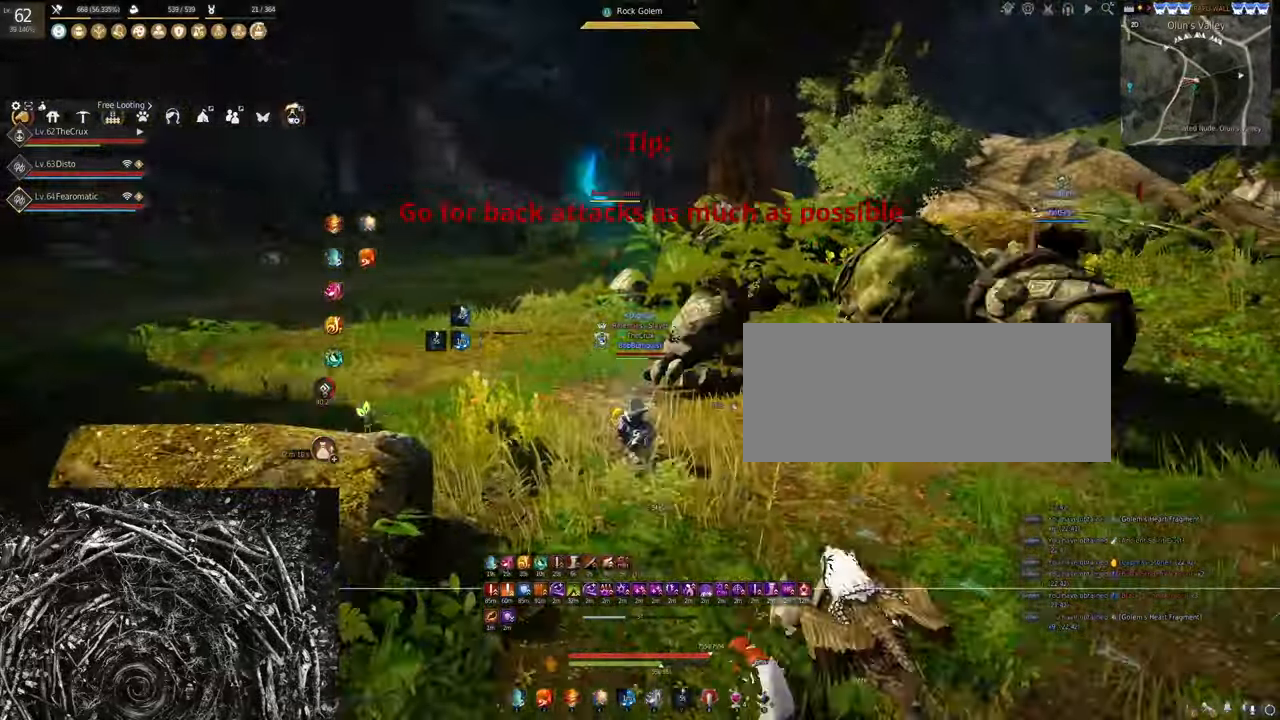
{"keys": ["d"], "mouse": [], "events": []}
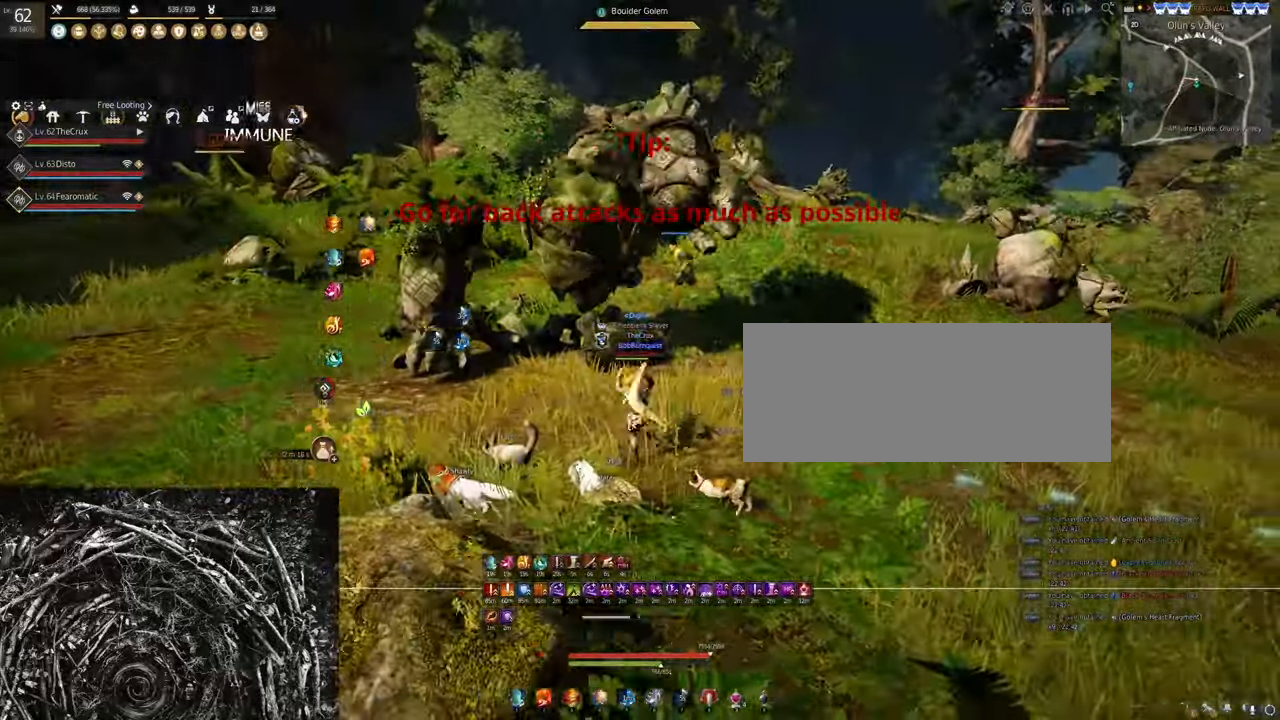
{"keys": ["d"], "mouse": [], "events": []}
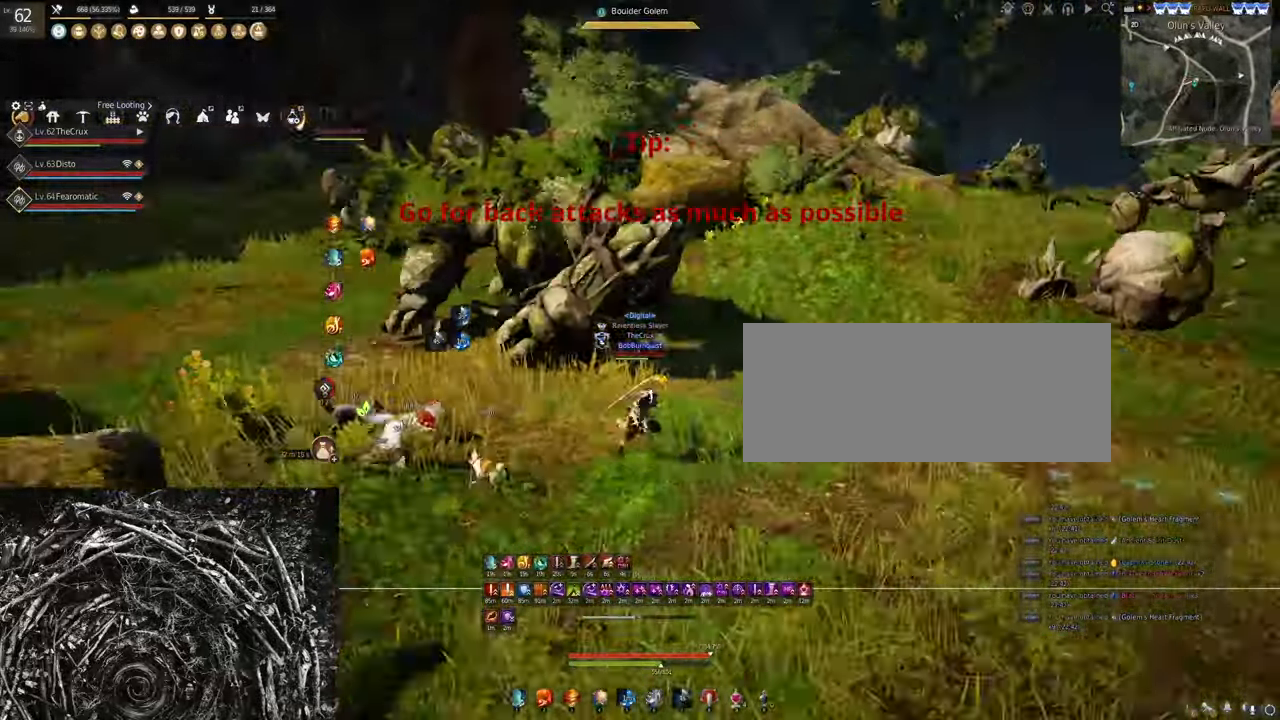
{"keys": ["d"], "mouse": [], "events": [[67, "w", "down"], [200, "w", "up"]]}
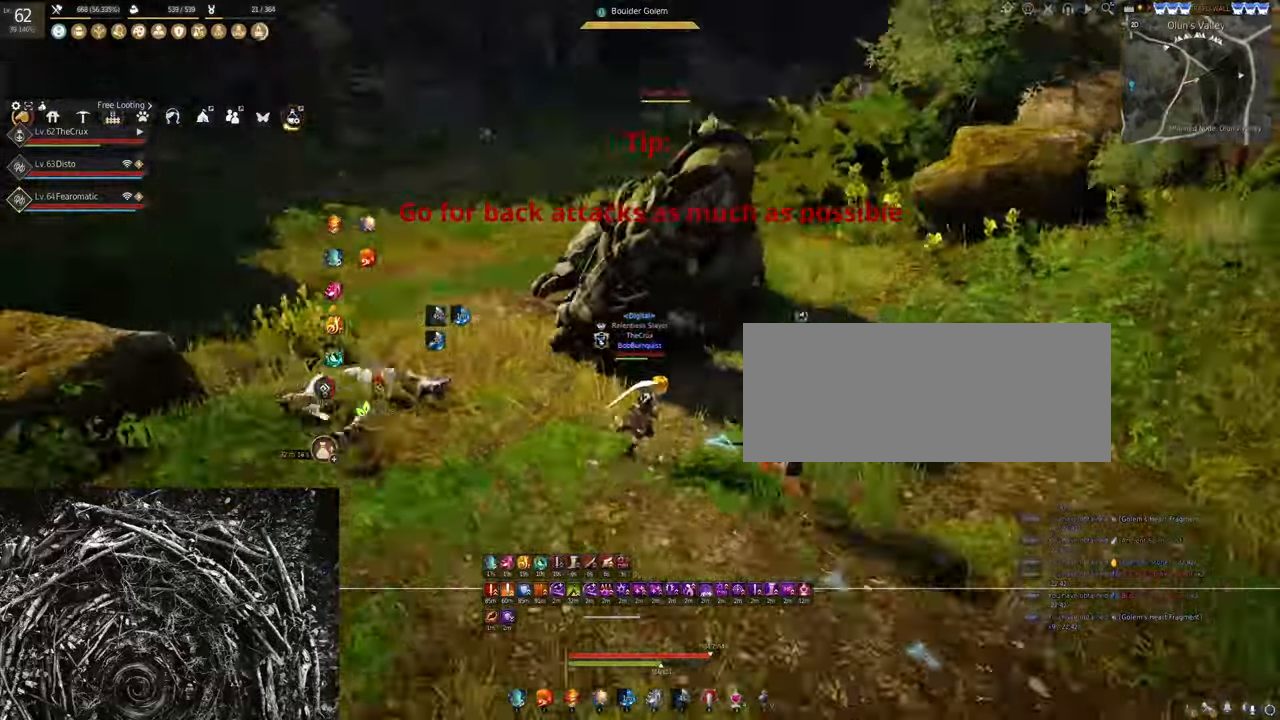
{"keys": ["d"], "mouse": [], "events": []}
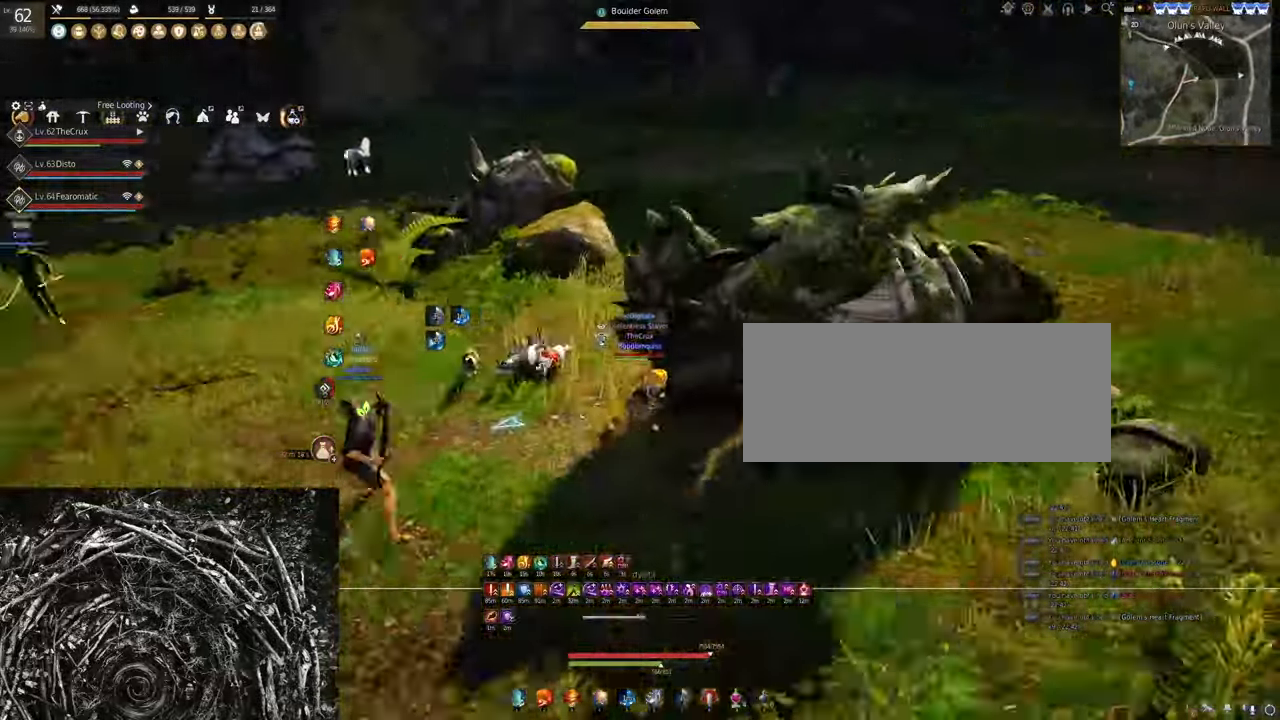
{"keys": [], "mouse": [], "events": [[500, "d", "up"]]}
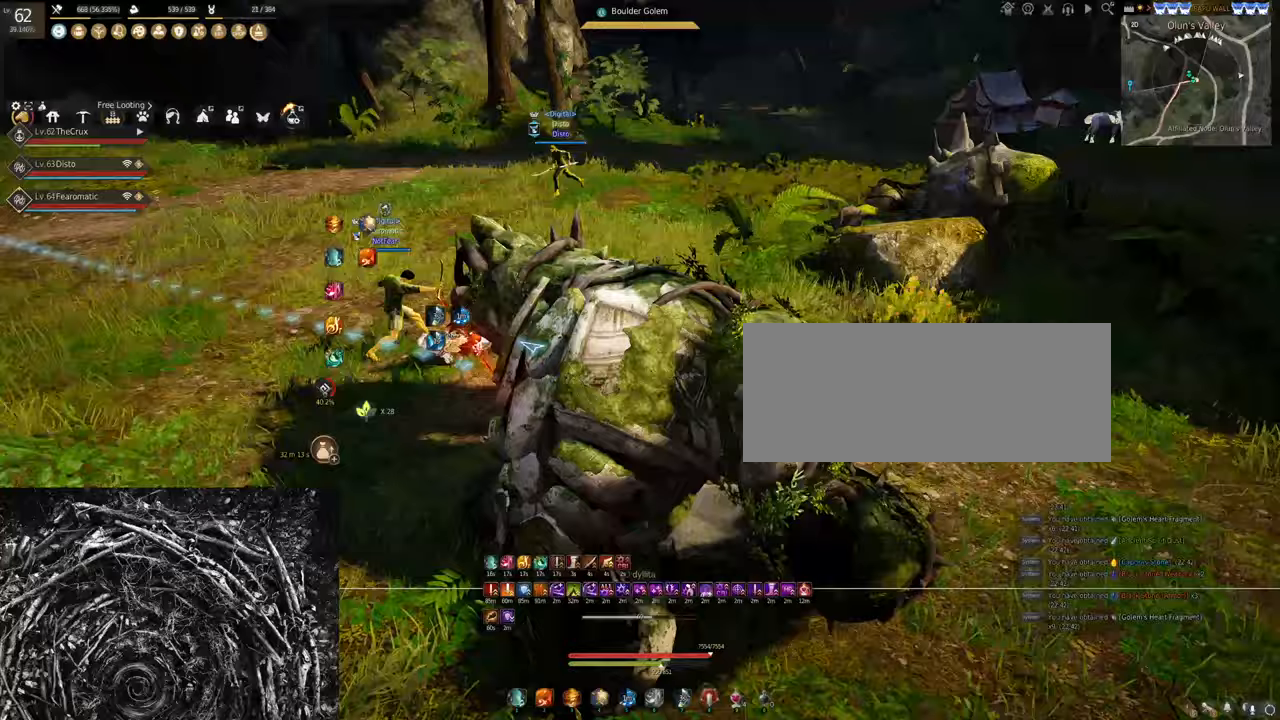
{"keys": ["shift", "w"], "mouse": [], "events": [[333, "shift", "down"], [367, "w", "down"]]}
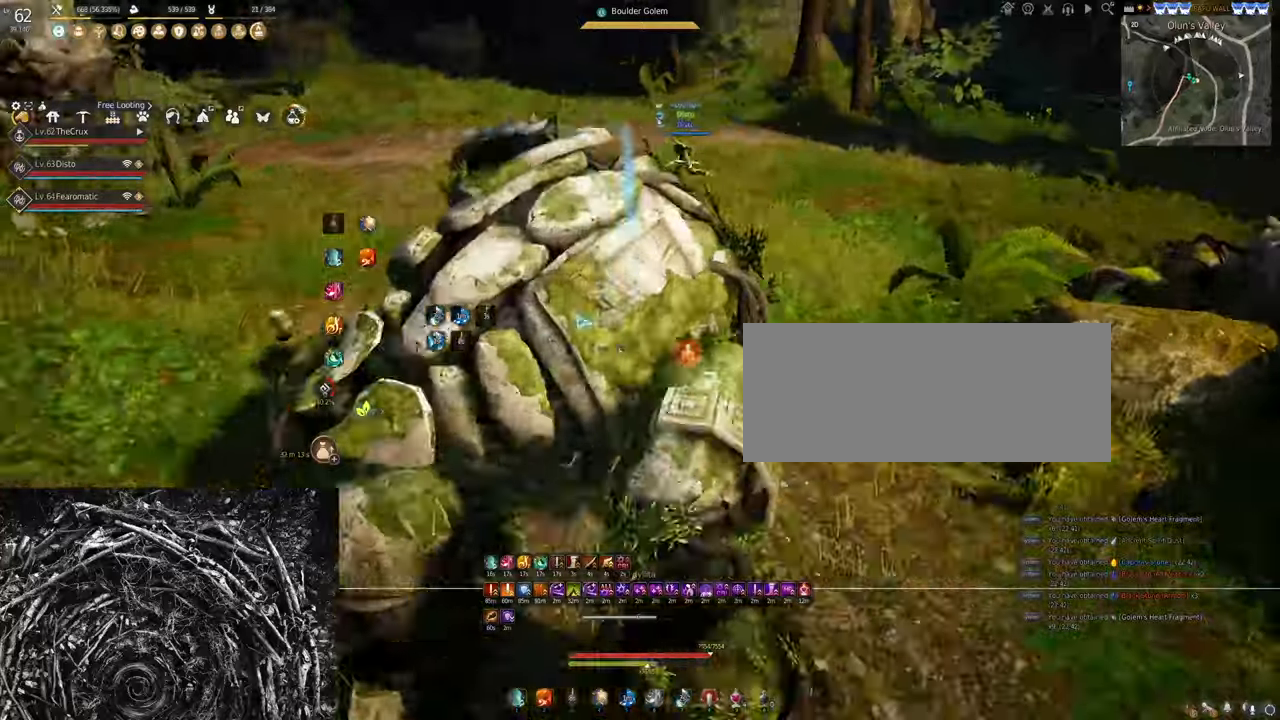
{"keys": ["f"], "mouse": [], "events": [[33, "shift", "up"], [33, "w", "up"], [433, "f", "down"]]}
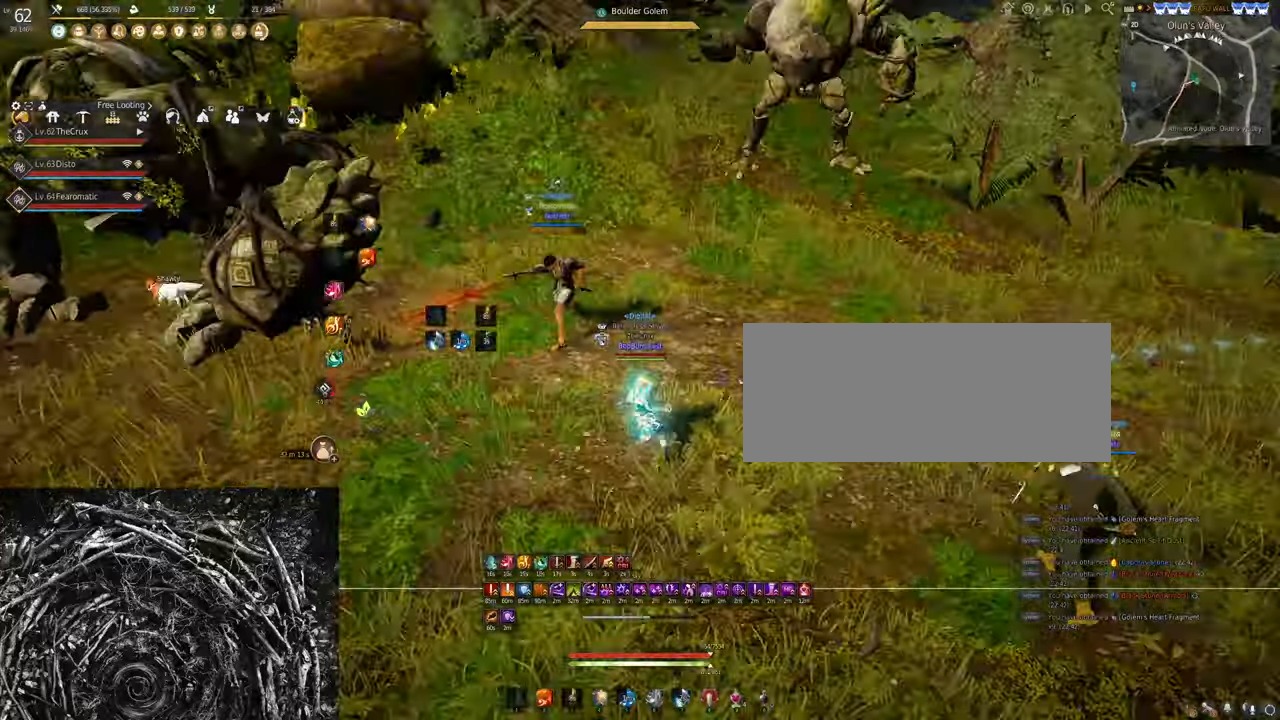
{"keys": ["f", "s"], "mouse": [], "events": [[267, "a", "down"], [400, "s", "down"], [467, "a", "up"]]}
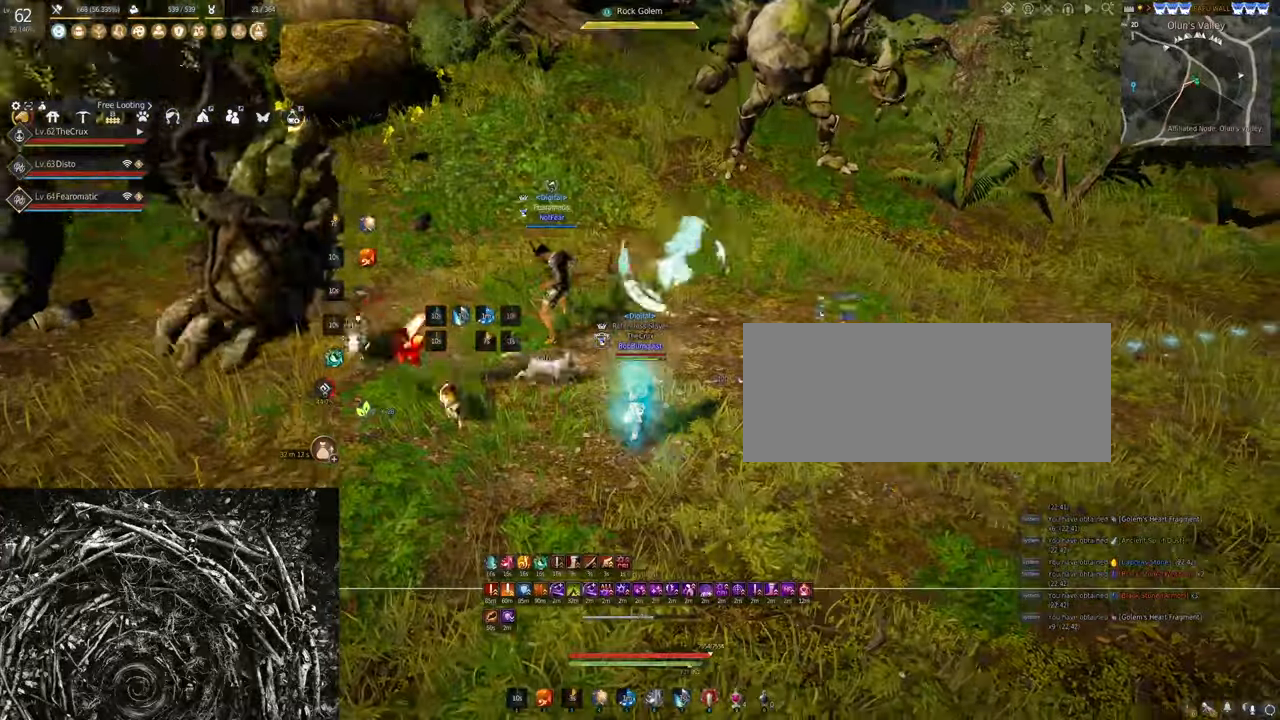
{"keys": ["a"], "mouse": ["left"], "events": [[33, "d", "down"], [100, "s", "up"], [233, "d", "up"], [300, "f", "up"], [333, "a", "down"], [400, "mouse_left", "down"]]}
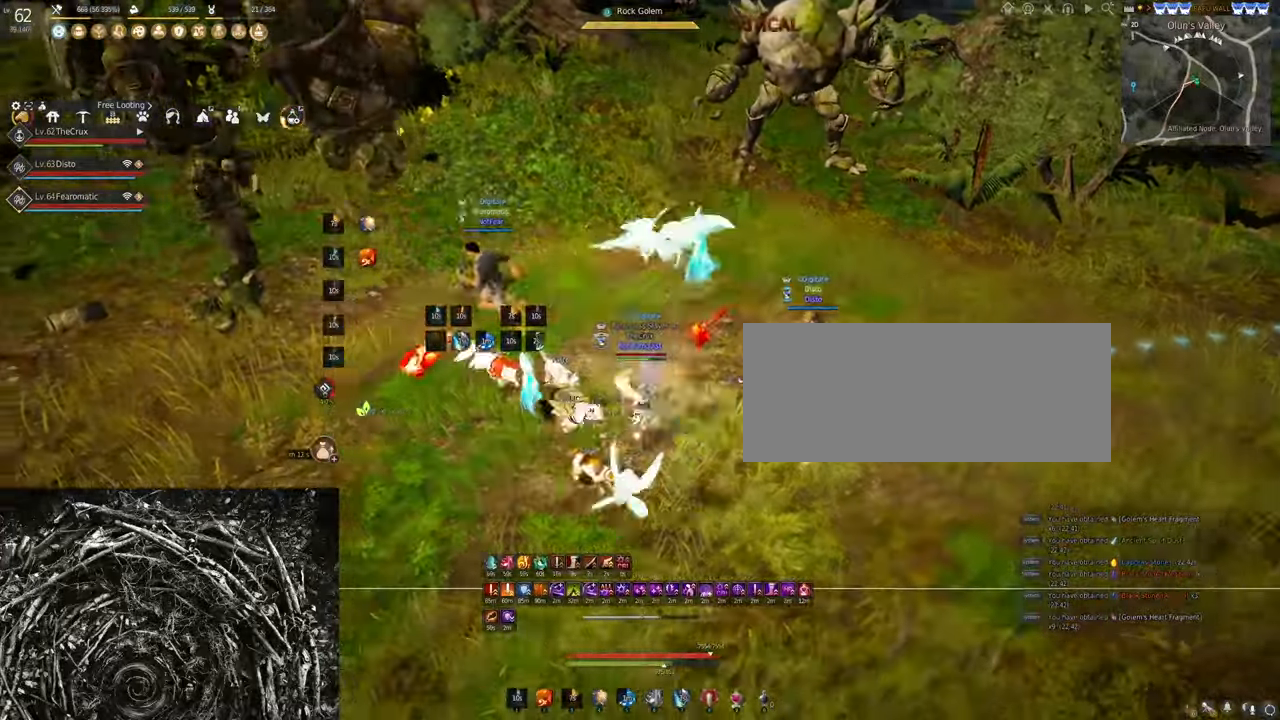
{"keys": ["s"], "mouse": ["left"], "events": [[433, "a", "up"], [500, "s", "down"]]}
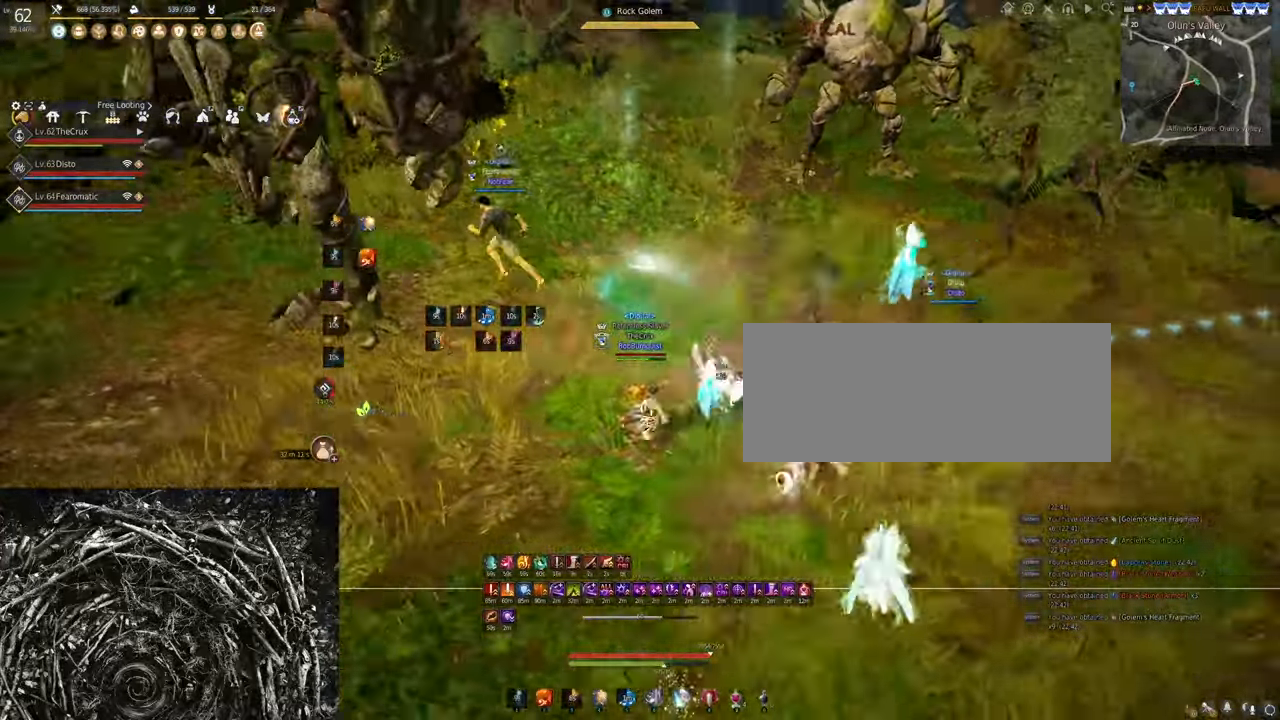
{"keys": ["s"], "mouse": ["left"], "events": []}
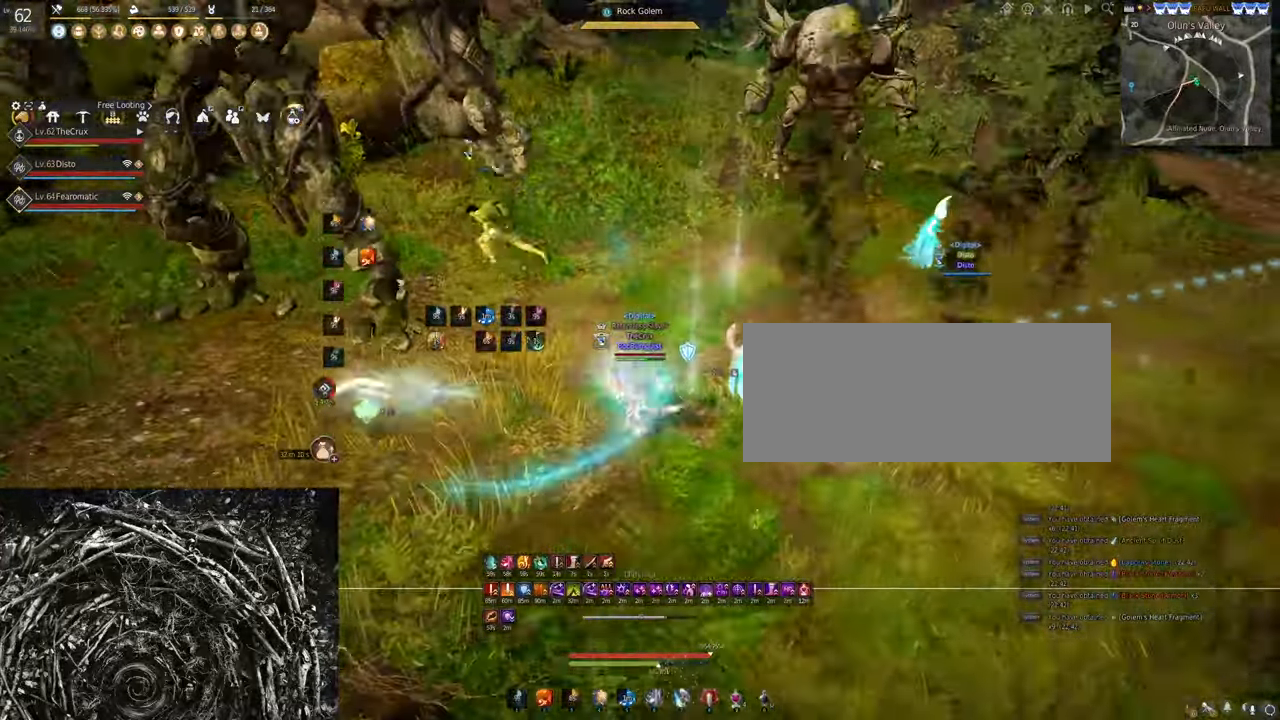
{"keys": ["space"], "mouse": [], "events": [[133, "s", "up"], [200, "mouse_left", "up"], [267, "space", "down"]]}
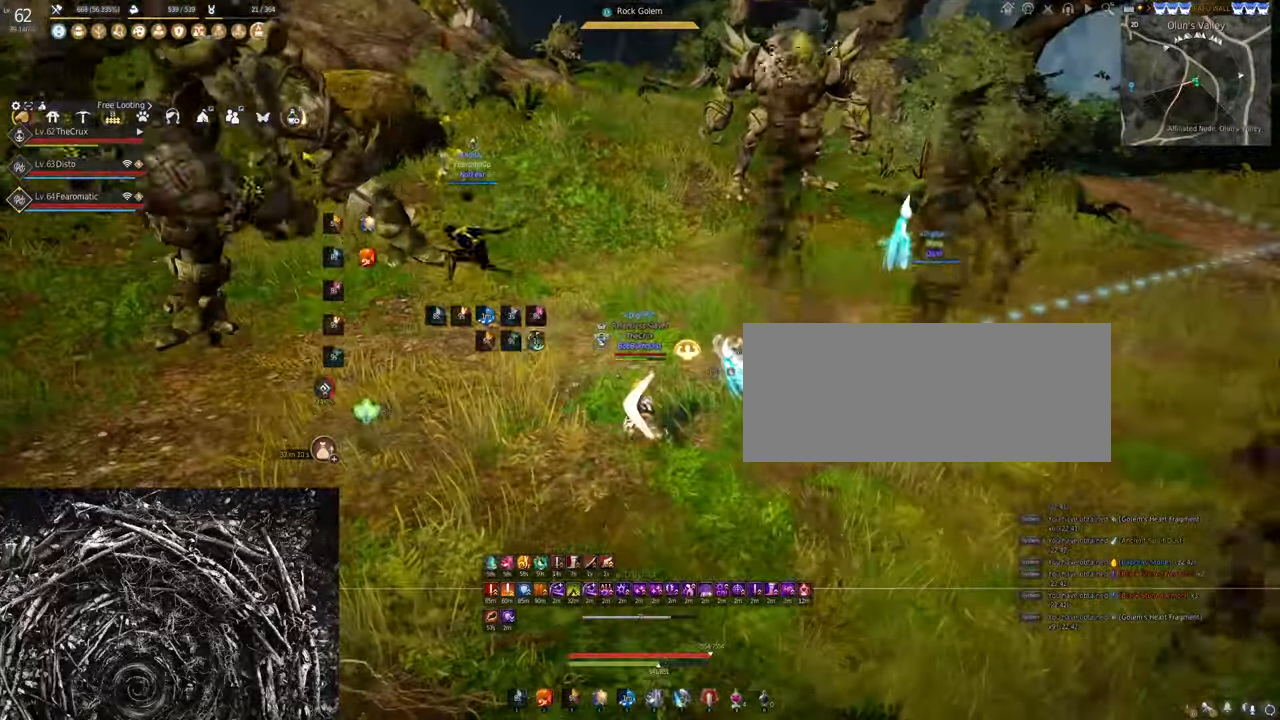
{"keys": [], "mouse": [], "events": [[400, "space", "up"]]}
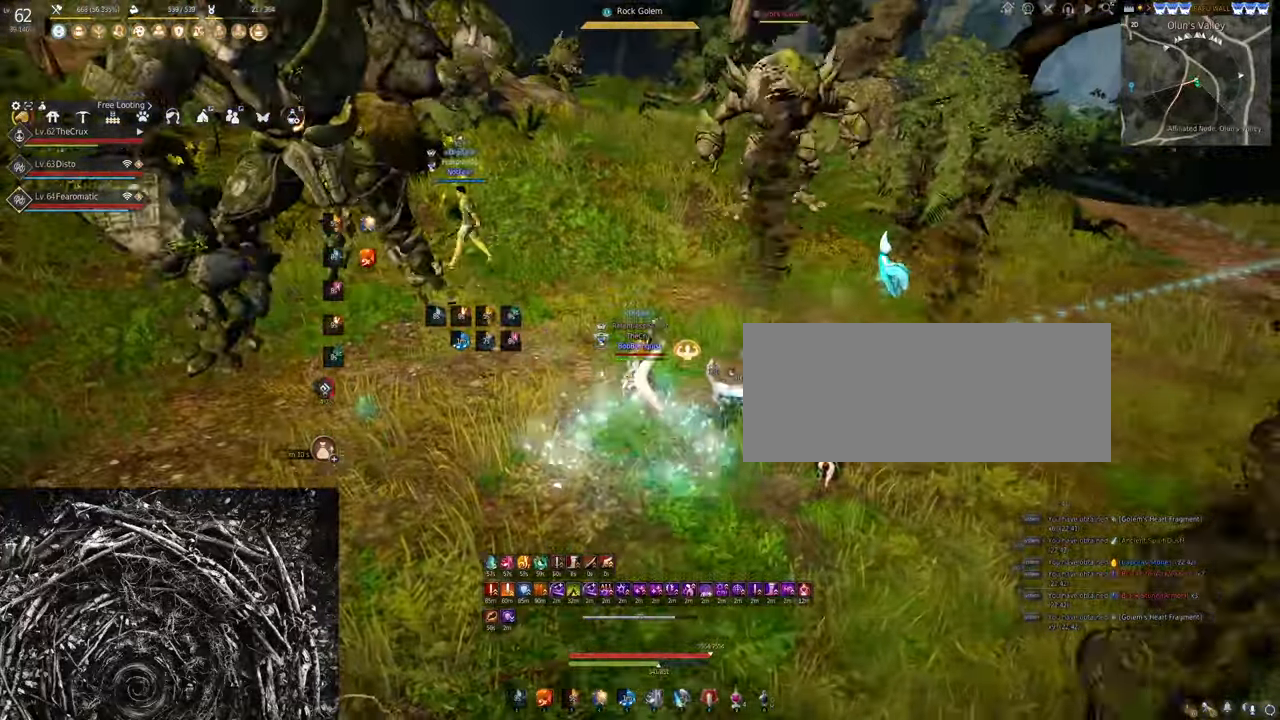
{"keys": ["a", "w"], "mouse": [], "events": [[367, "w", "down"], [433, "a", "down"]]}
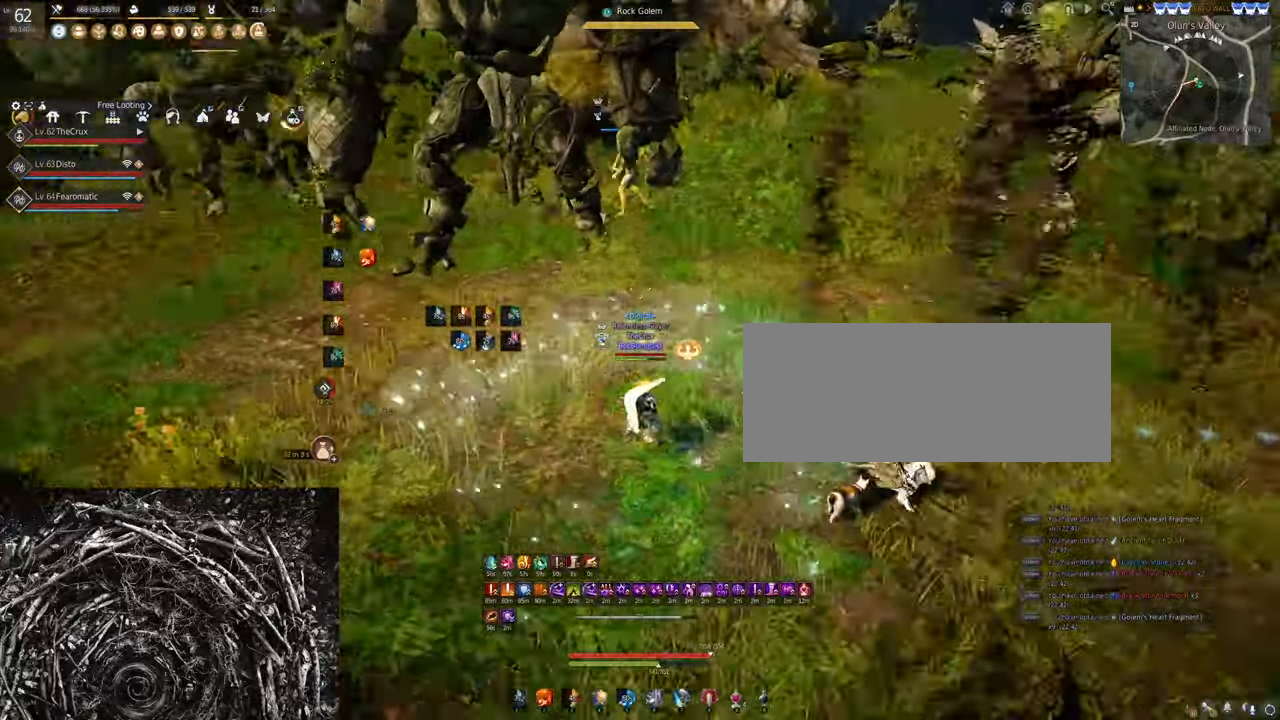
{"keys": [], "mouse": [], "events": [[67, "a", "up"], [100, "w", "up"]]}
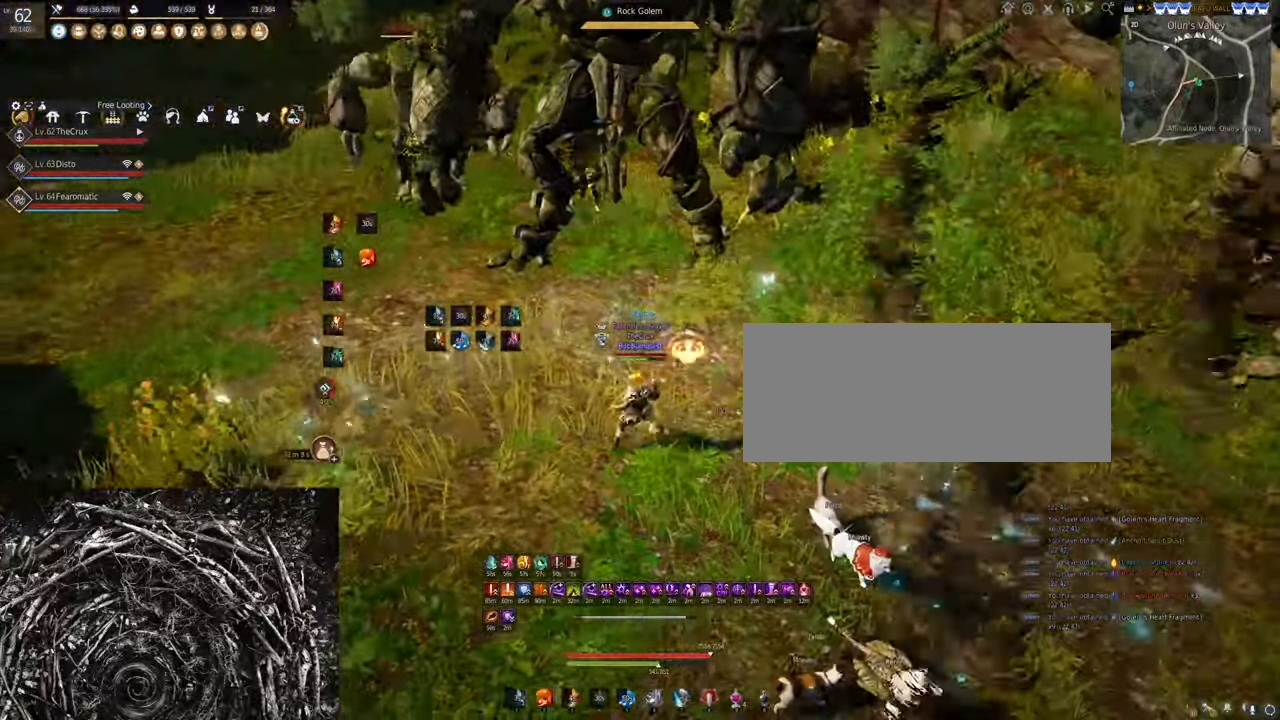
{"keys": [], "mouse": [], "events": [[133, "shift", "down"], [167, "w", "down"], [300, "w", "up"], [333, "shift", "up"]]}
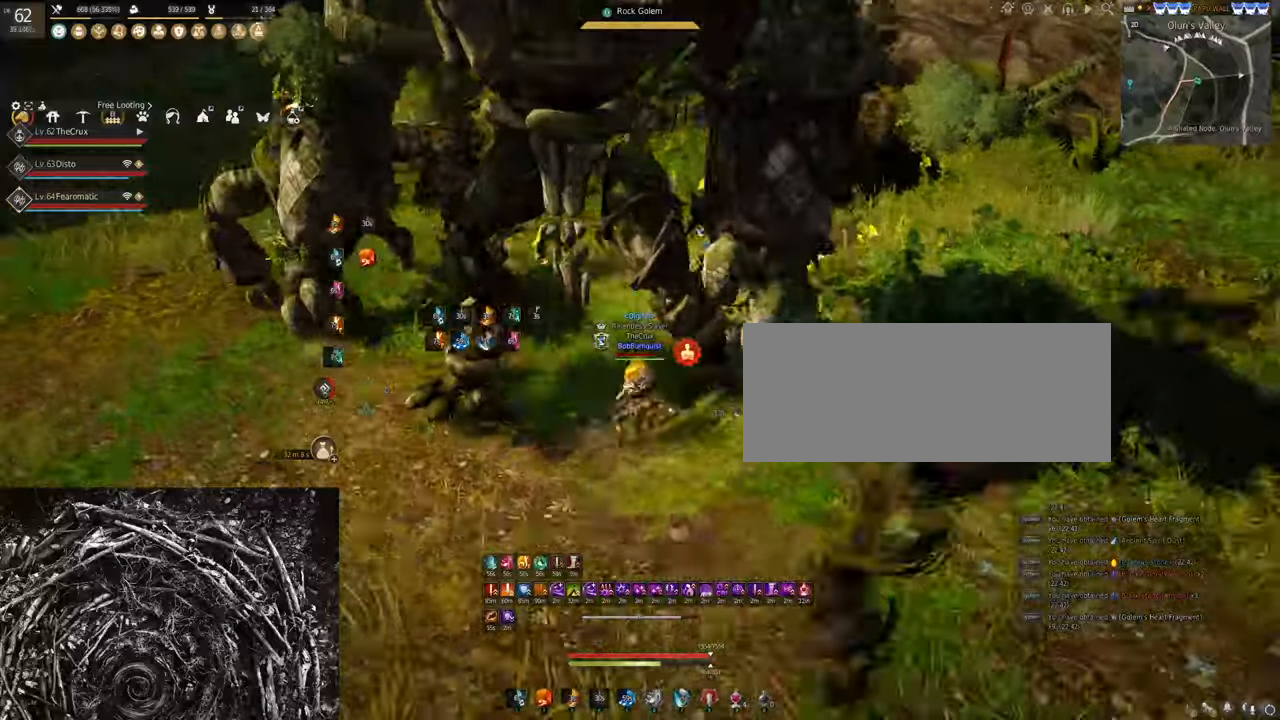
{"keys": [], "mouse": [], "events": []}